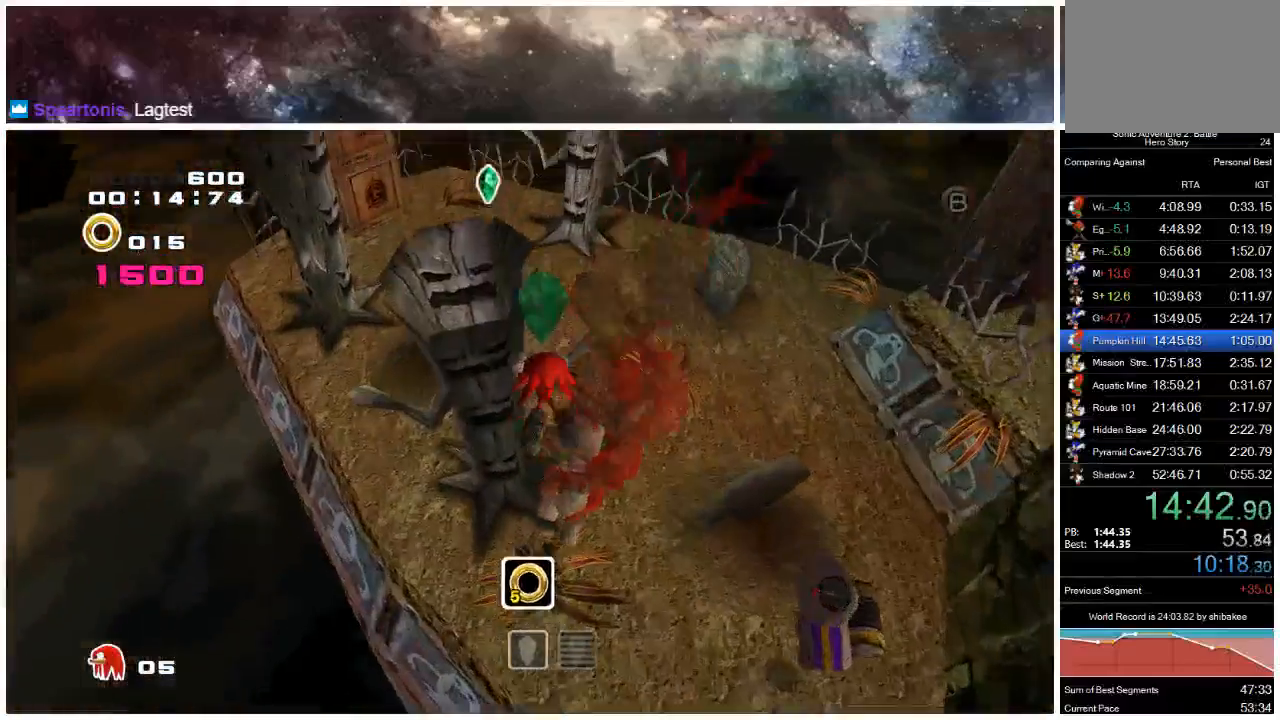
Gameplay with a controller (Xbox layout); each line is a JSON object with the inputs held at the frame after it. "events" lists button and stick changes between this image and that frame as [ms after this image, input, new state], when the widget could be followed in between. Not read: L1 L2 R1 R2.
{"buttons": [], "left_stick": "down-right", "right_stick": "center", "events": [[33, "A", "up"], [133, "left_stick", "down-right"]]}
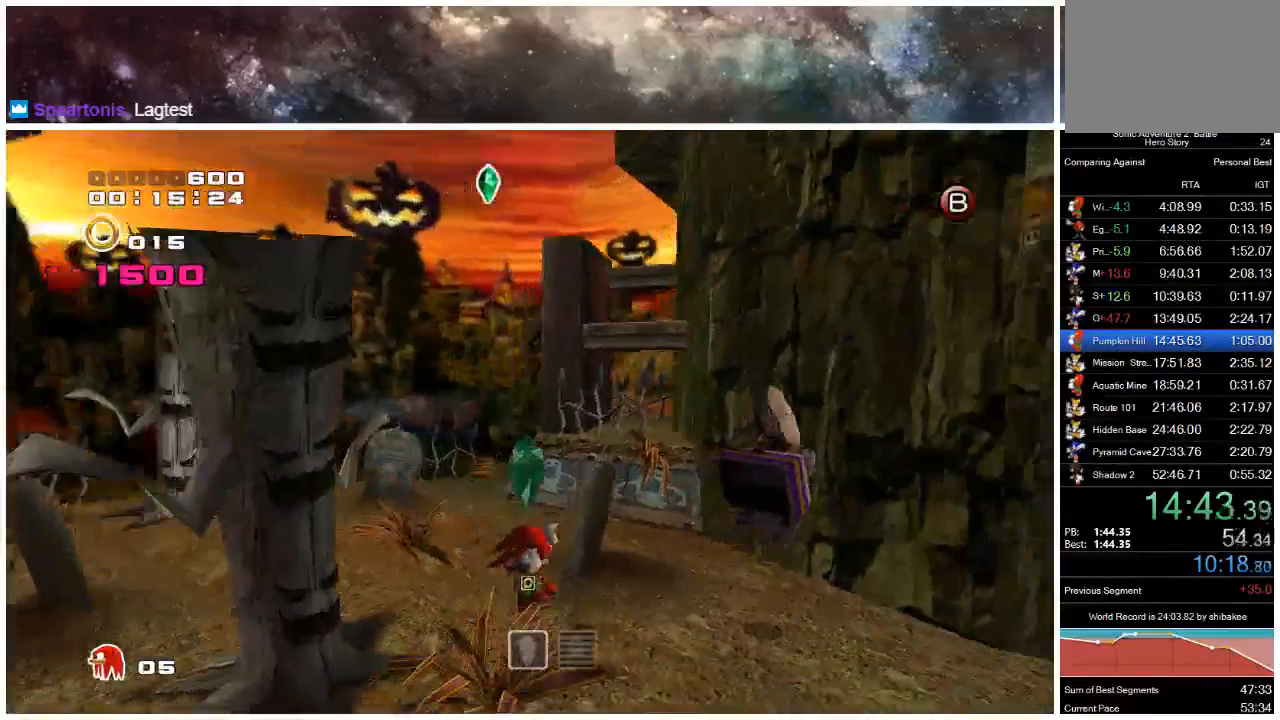
{"buttons": ["A"], "left_stick": "down", "right_stick": "center", "events": [[67, "left_stick", "right"], [167, "X", "down"], [183, "left_stick", "down-right"], [267, "X", "up"], [300, "left_stick", "down"], [367, "A", "down"]]}
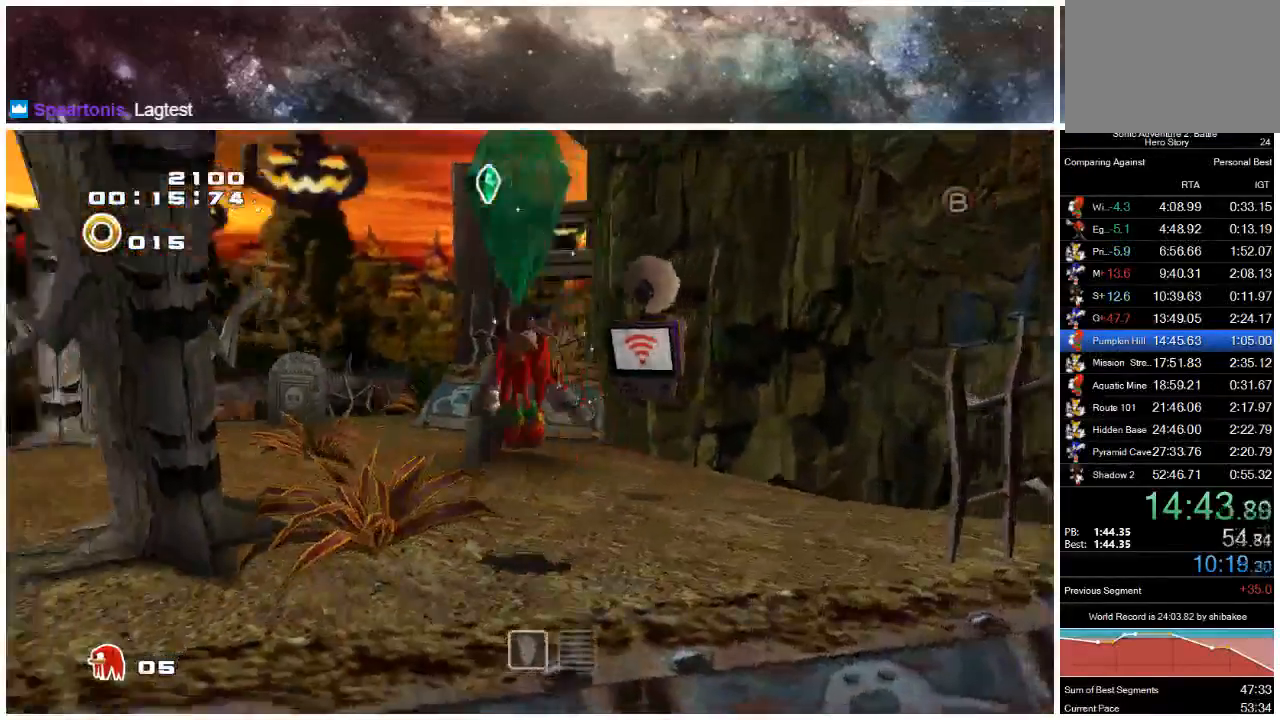
{"buttons": ["A"], "left_stick": "up-left", "right_stick": "center", "events": [[50, "left_stick", "down-left"], [317, "left_stick", "left"], [350, "A", "up"], [417, "A", "down"], [467, "left_stick", "up-left"]]}
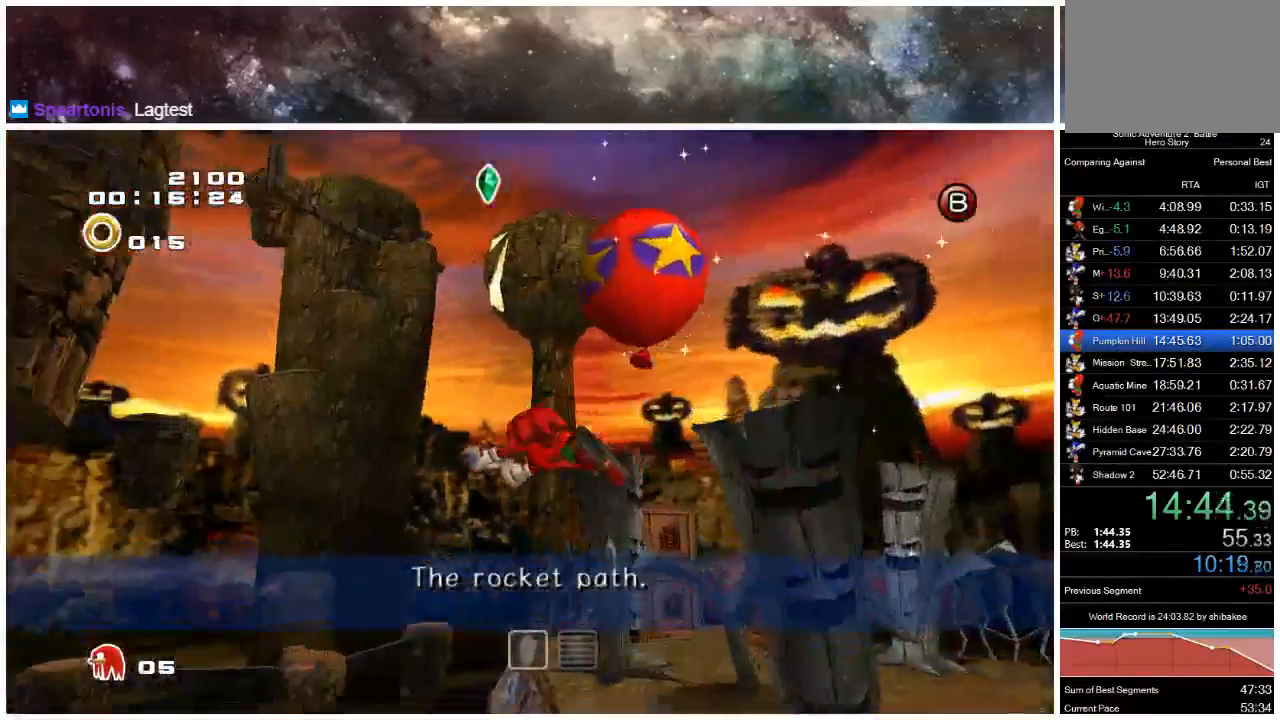
{"buttons": ["A"], "left_stick": "up-left", "right_stick": "center", "events": []}
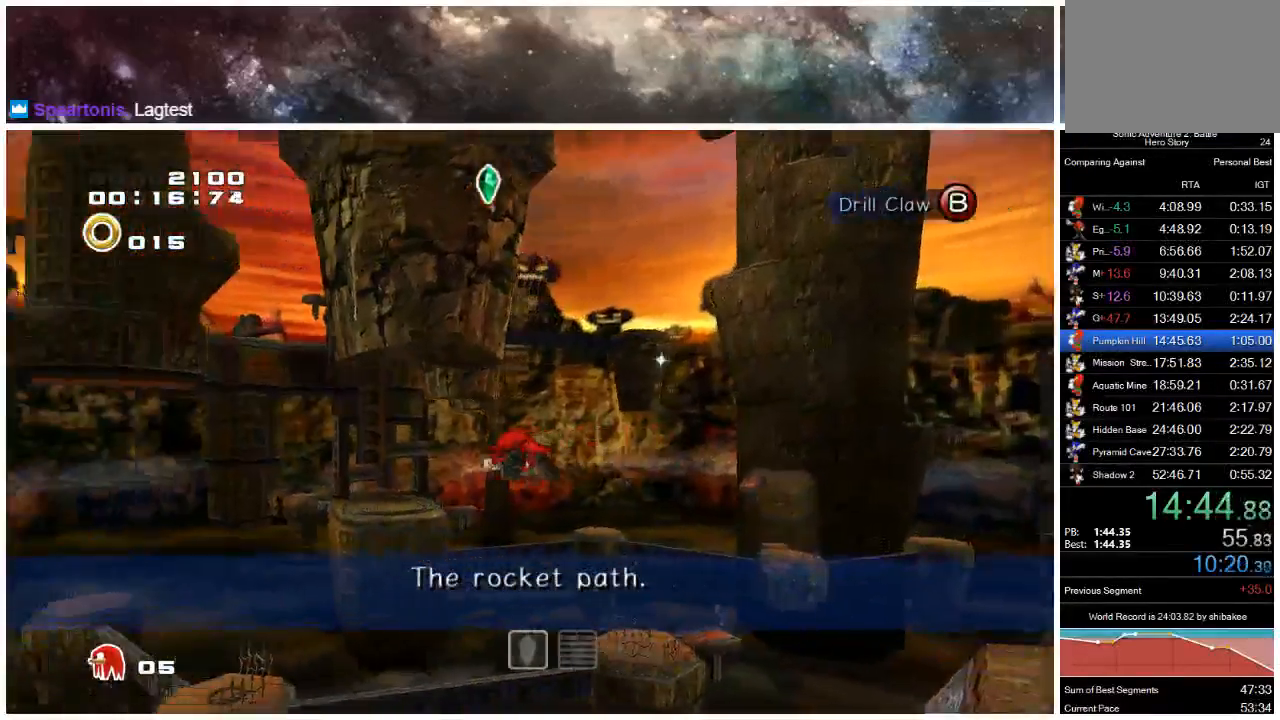
{"buttons": ["A"], "left_stick": "up", "right_stick": "center", "events": [[117, "left_stick", "up"]]}
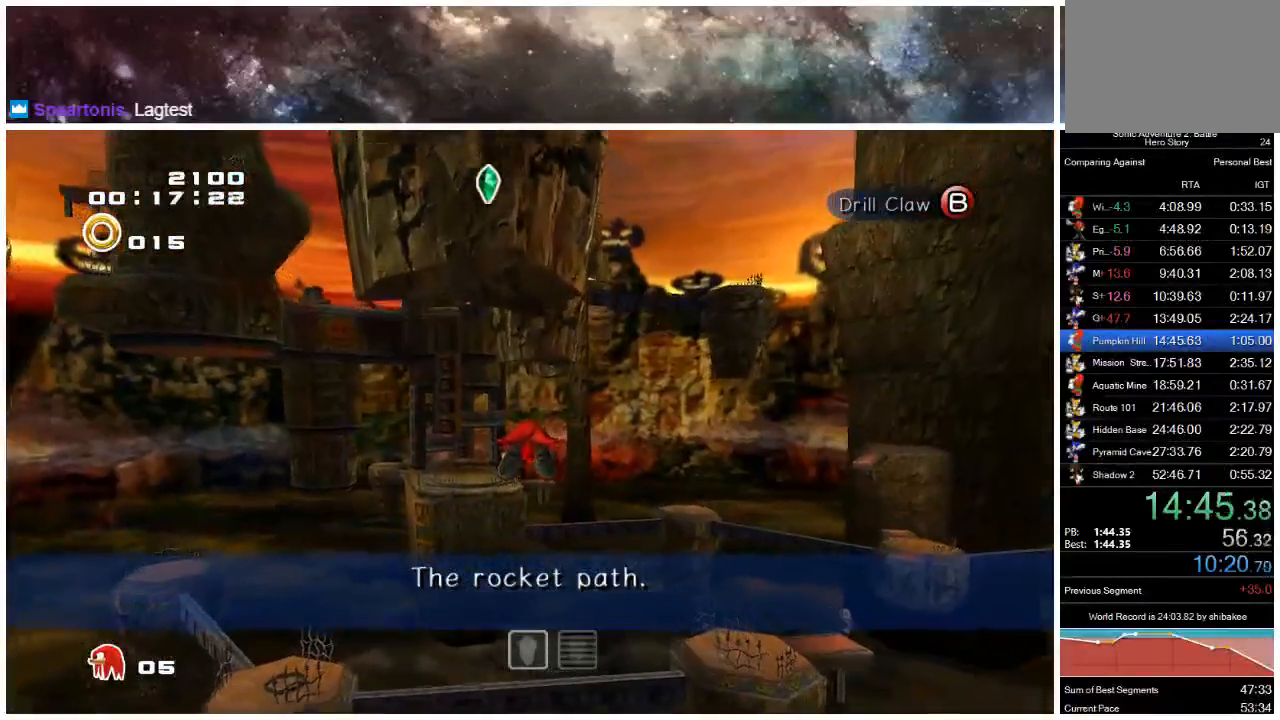
{"buttons": ["A"], "left_stick": "up", "right_stick": "center", "events": []}
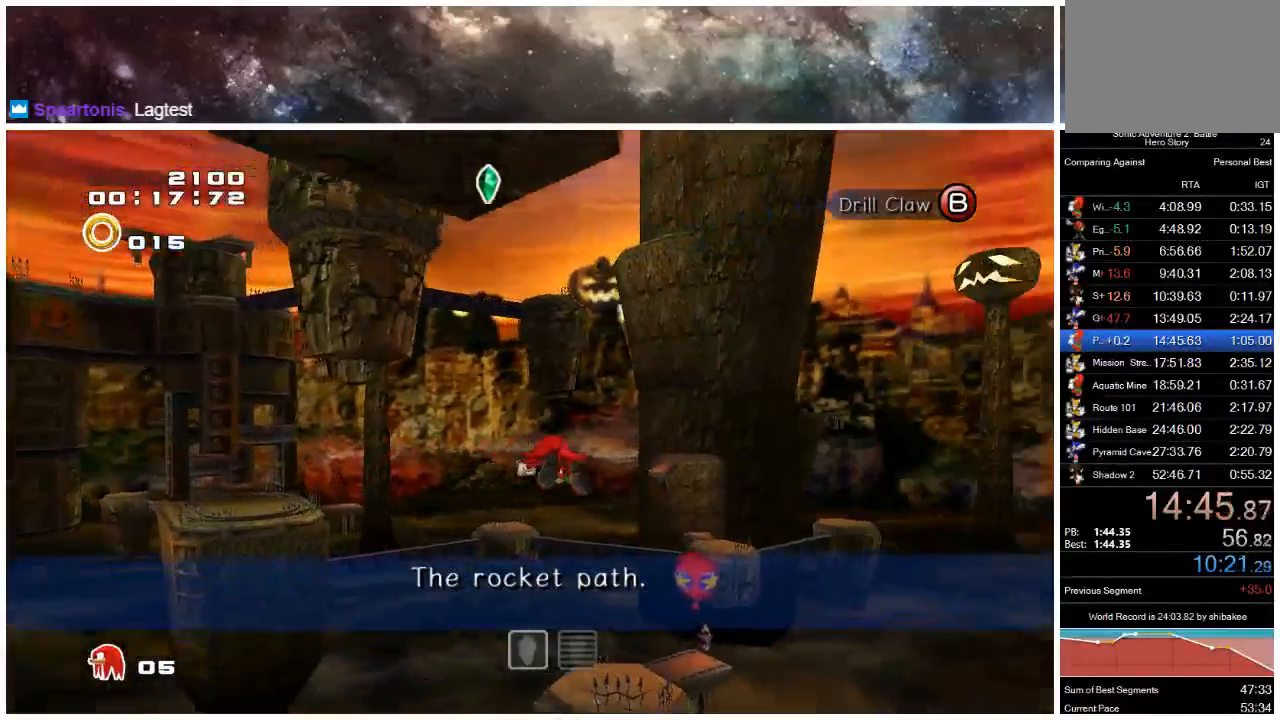
{"buttons": ["A"], "left_stick": "up", "right_stick": "center", "events": []}
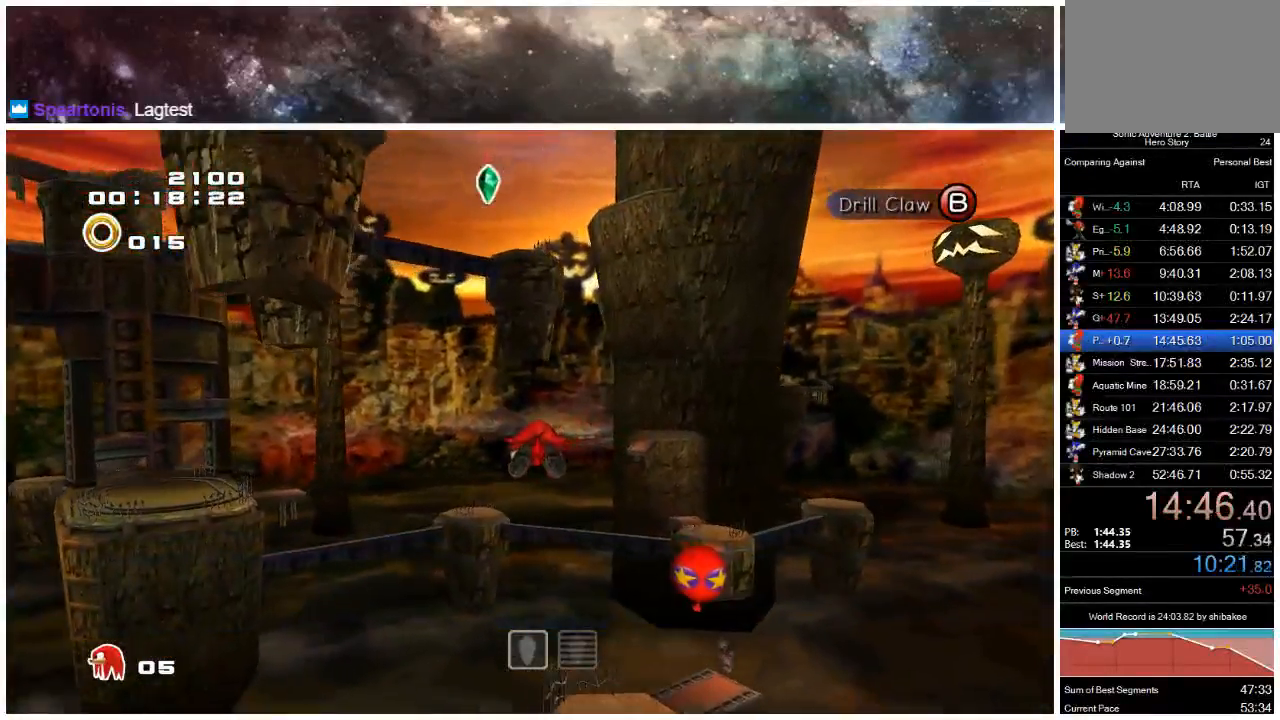
{"buttons": ["A"], "left_stick": "up", "right_stick": "center", "events": []}
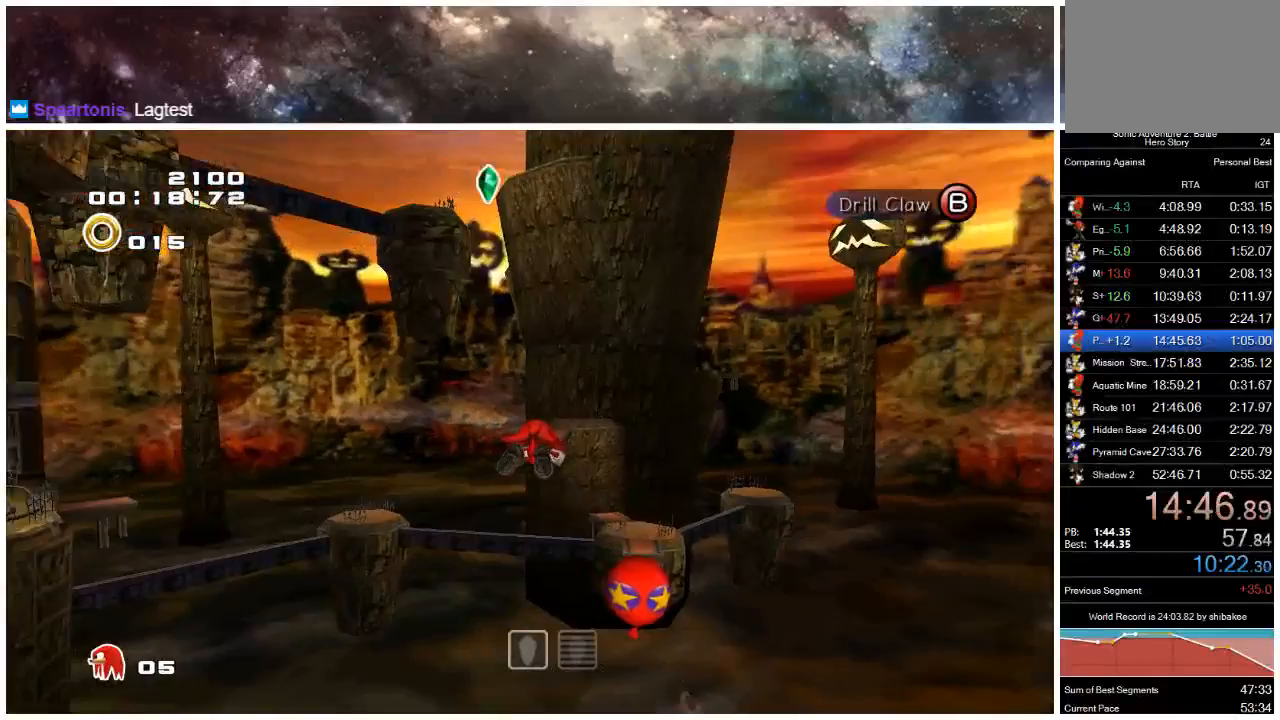
{"buttons": ["A"], "left_stick": "down-right", "right_stick": "center", "events": [[183, "left_stick", "right"], [283, "left_stick", "down-right"]]}
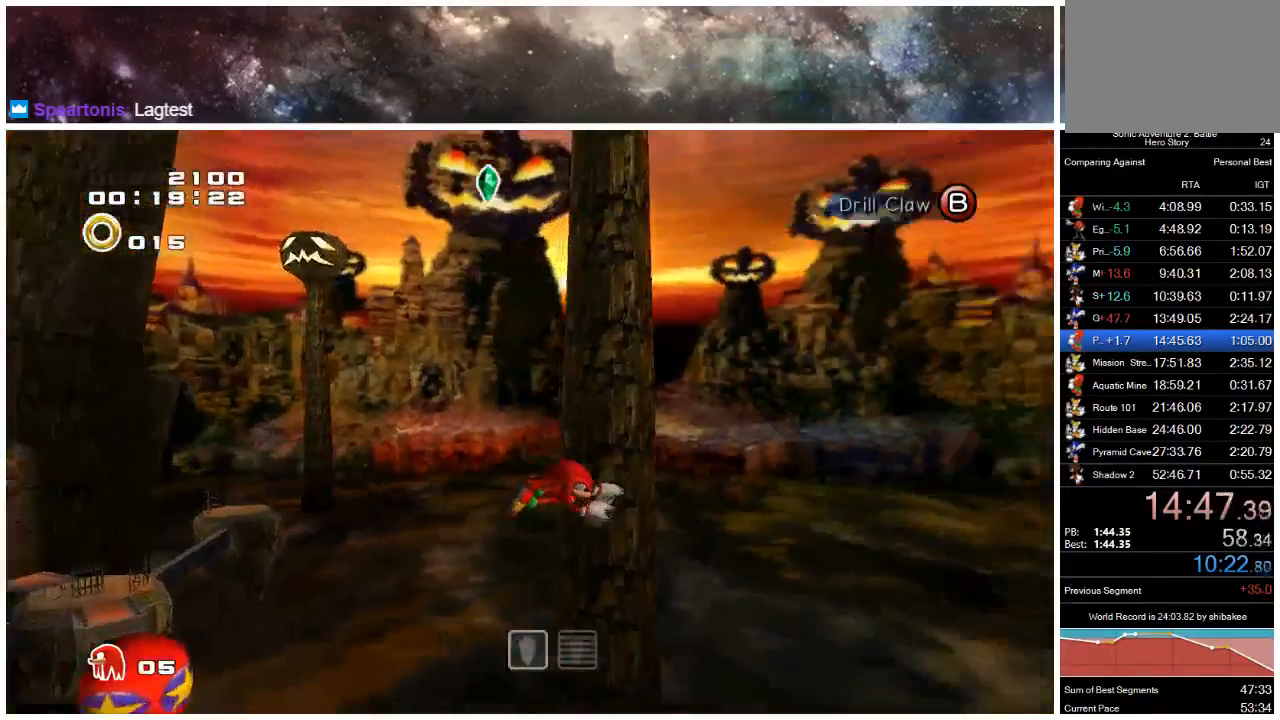
{"buttons": ["A"], "left_stick": "up-right", "right_stick": "center", "events": [[183, "left_stick", "right"], [367, "left_stick", "up-right"]]}
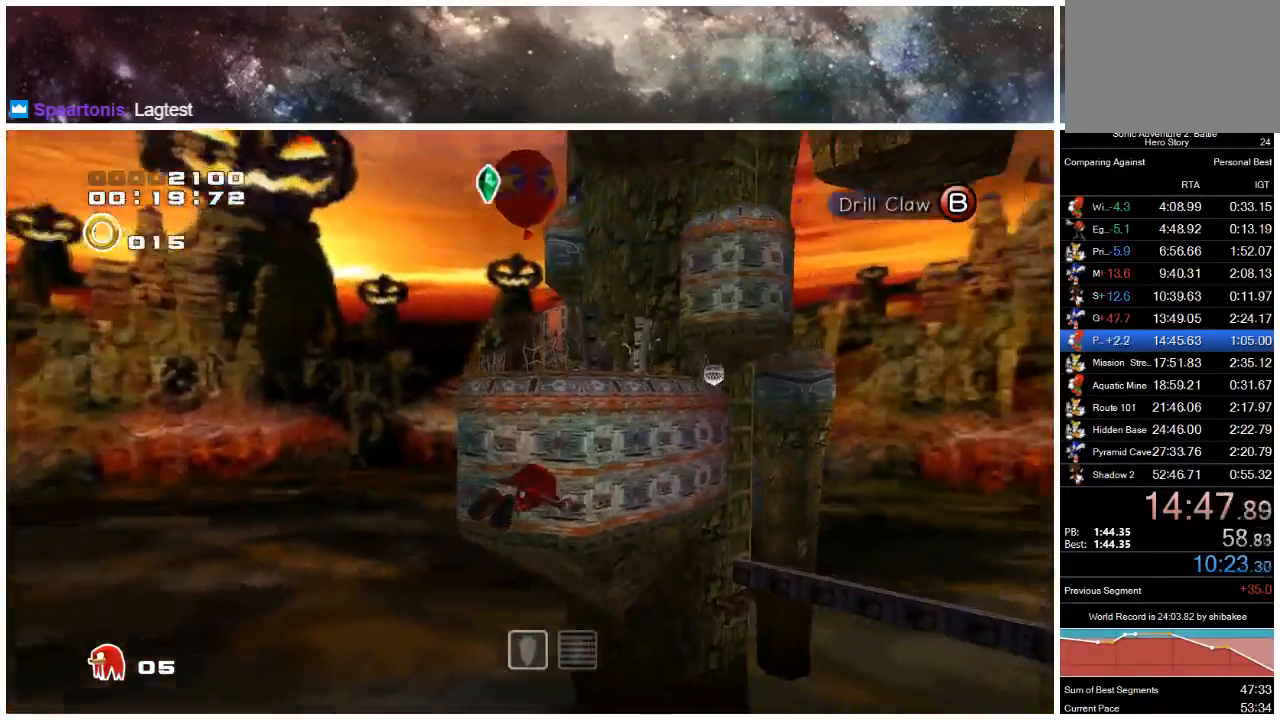
{"buttons": ["A"], "left_stick": "up", "right_stick": "center", "events": [[433, "left_stick", "up"]]}
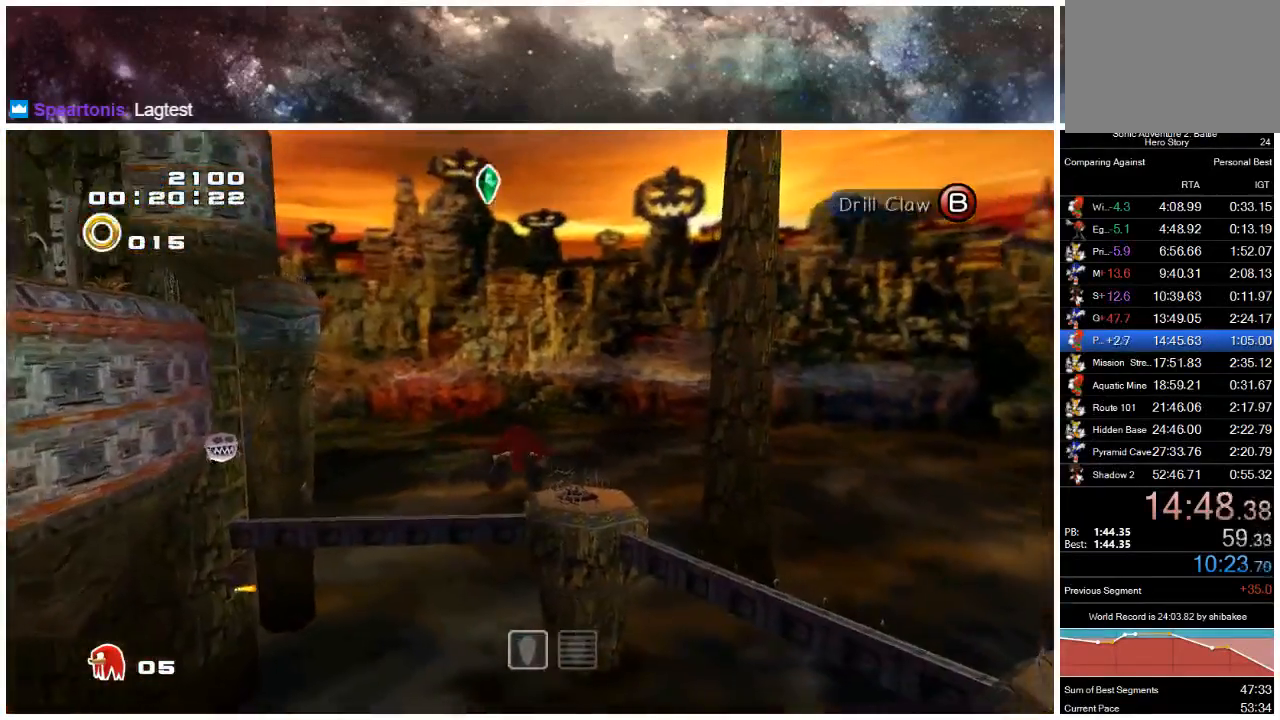
{"buttons": ["A"], "left_stick": "up", "right_stick": "center", "events": []}
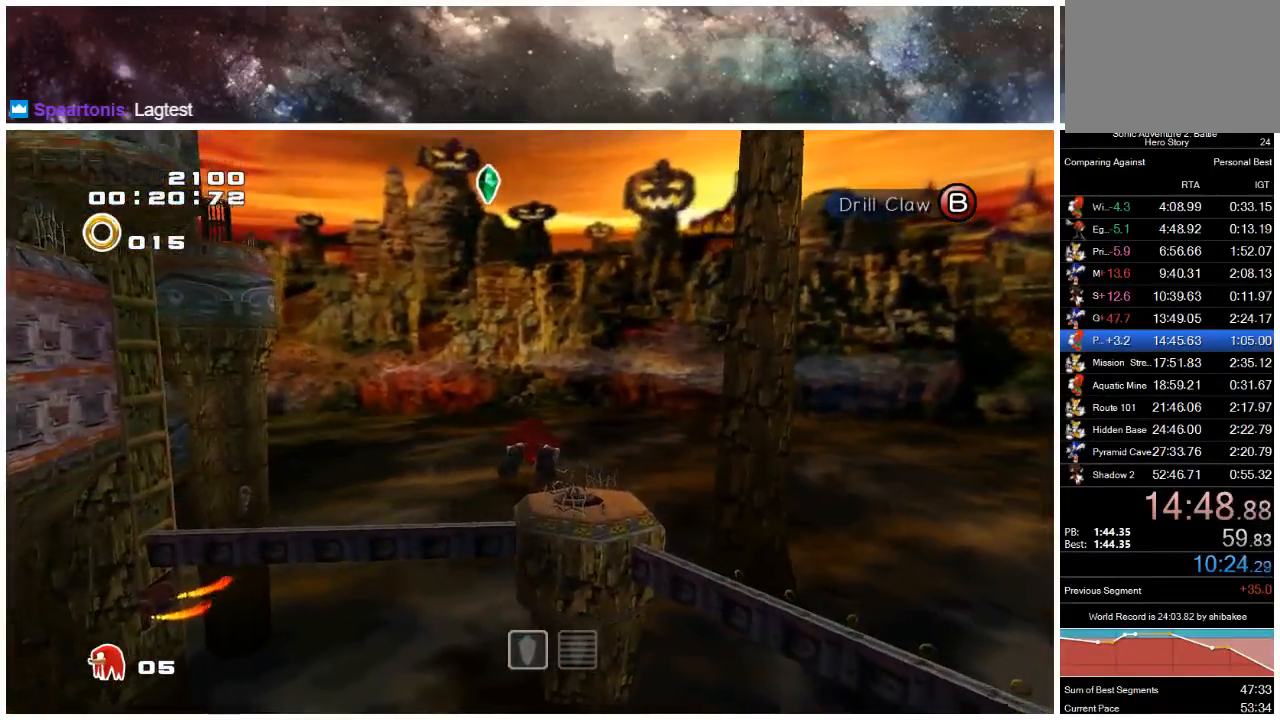
{"buttons": ["A"], "left_stick": "up", "right_stick": "center", "events": []}
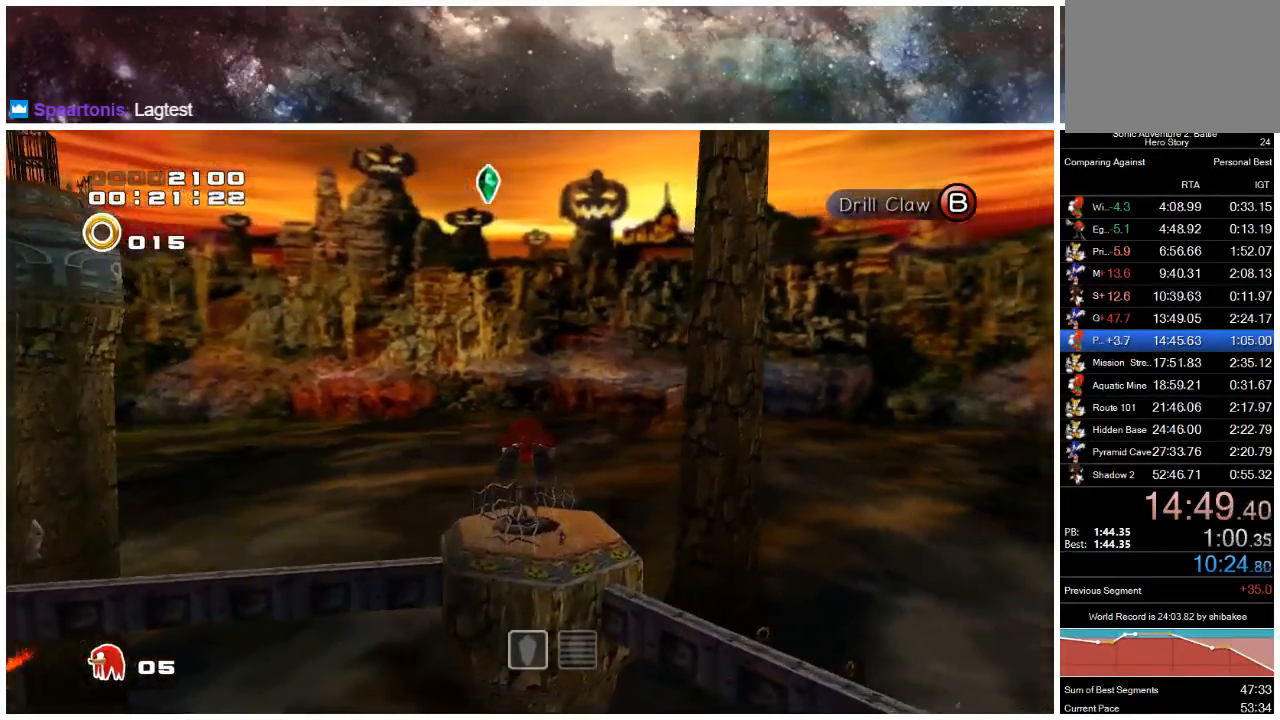
{"buttons": ["A"], "left_stick": "up", "right_stick": "center", "events": []}
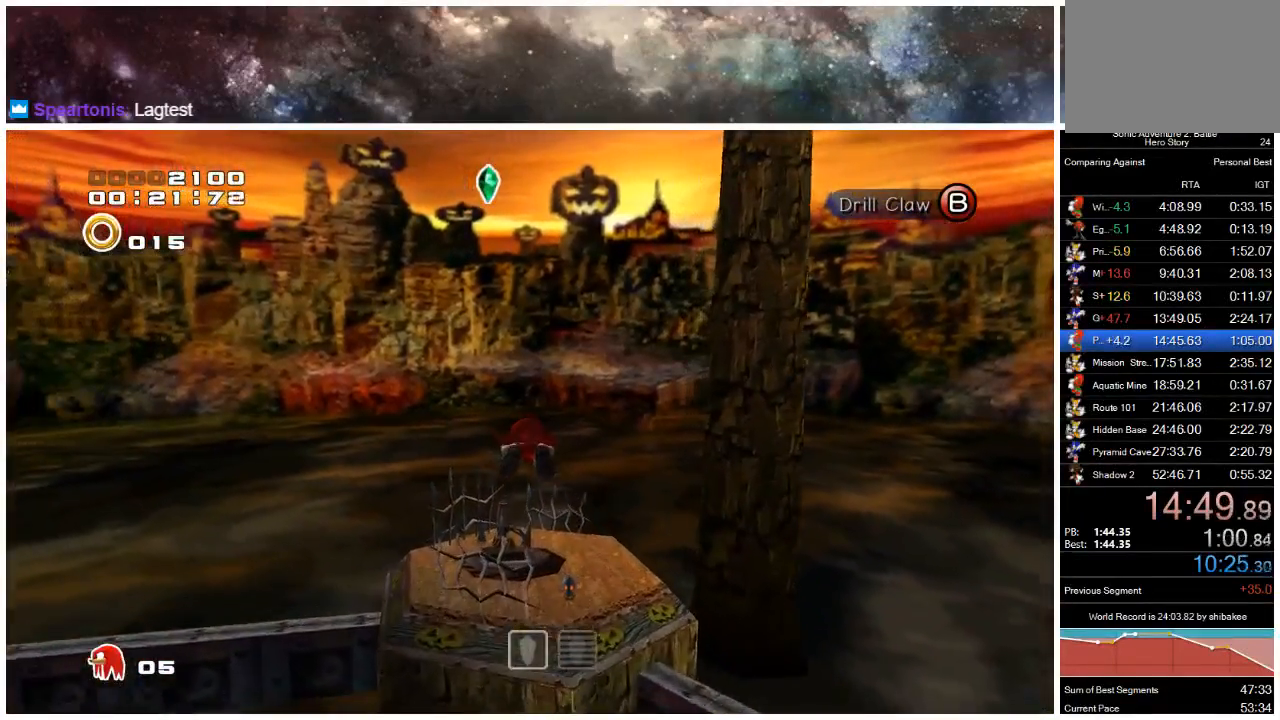
{"buttons": [], "left_stick": "up", "right_stick": "center", "events": [[133, "A", "up"]]}
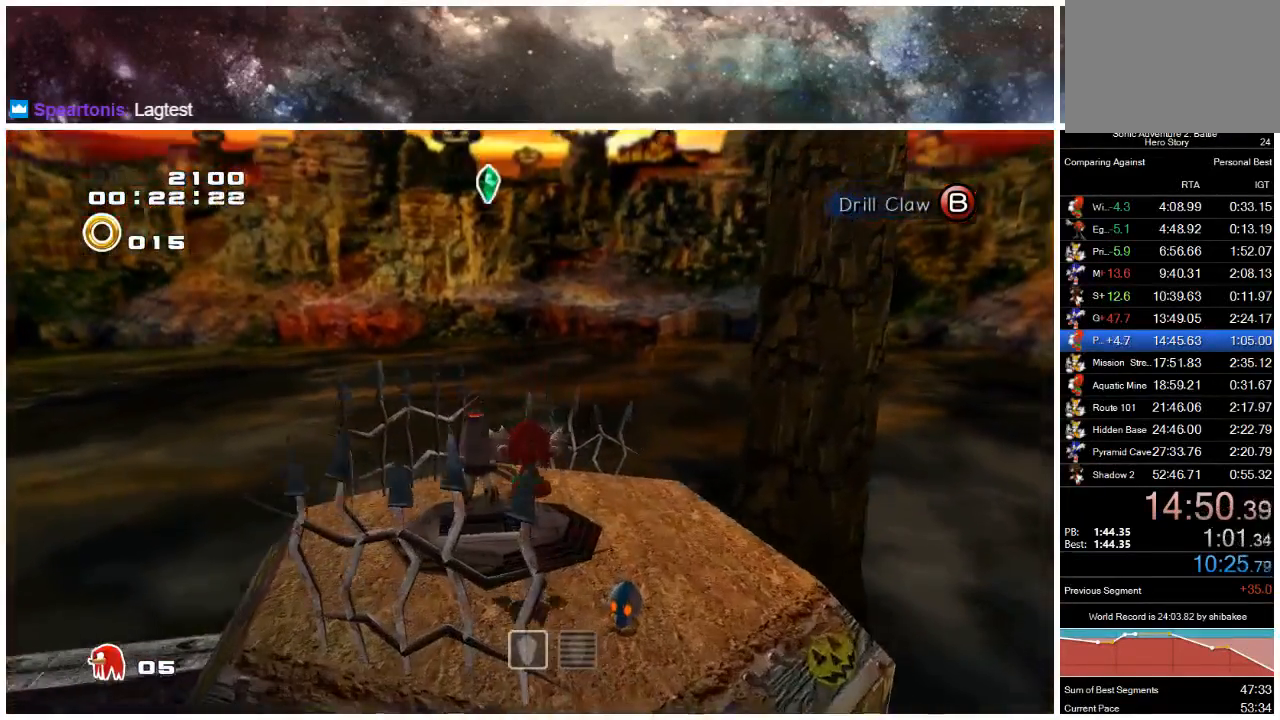
{"buttons": [], "left_stick": "center", "right_stick": "center", "events": [[217, "left_stick", "up-left"], [383, "left_stick", "down-left"], [483, "left_stick", "center"]]}
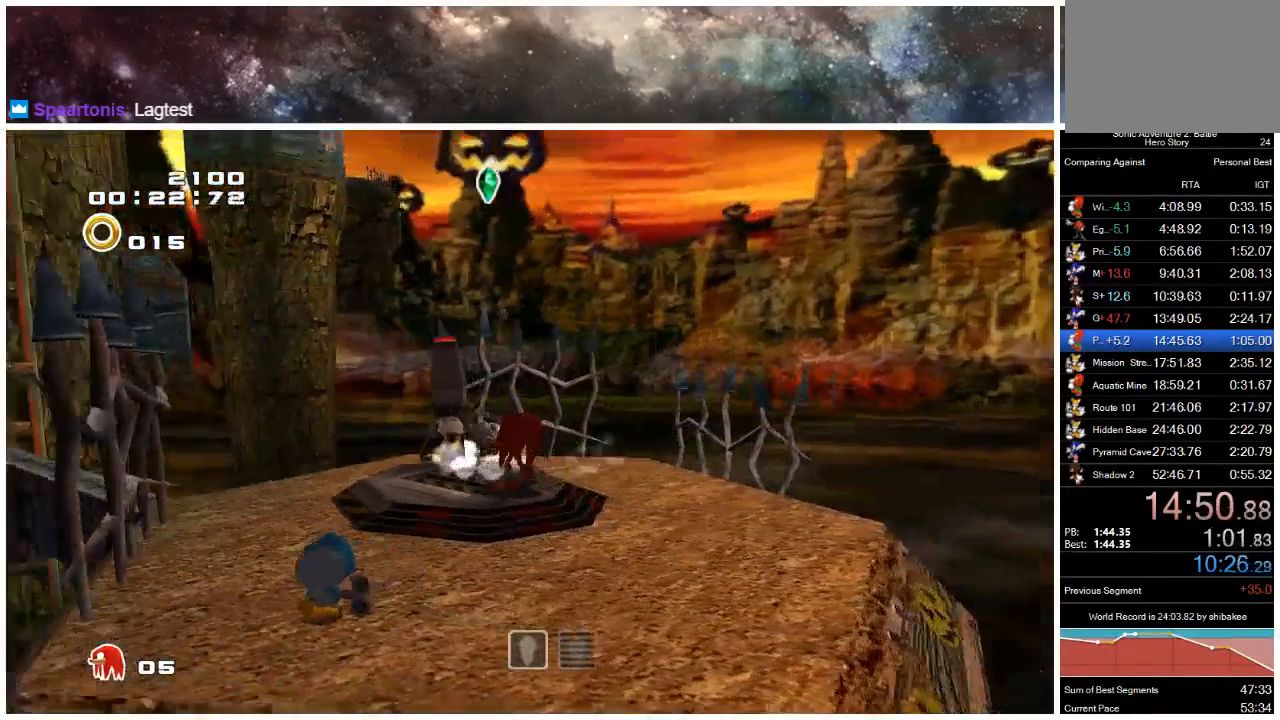
{"buttons": [], "left_stick": "up", "right_stick": "center", "events": [[167, "left_stick", "up"]]}
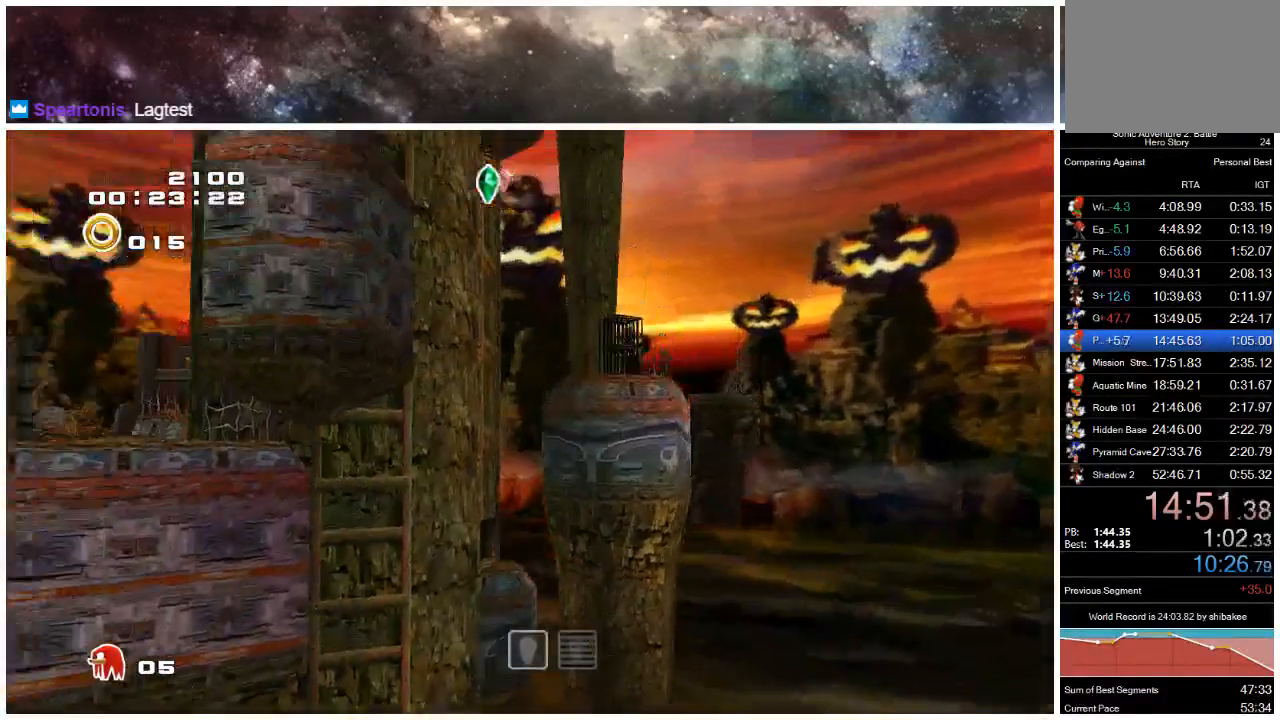
{"buttons": [], "left_stick": "up", "right_stick": "center", "events": []}
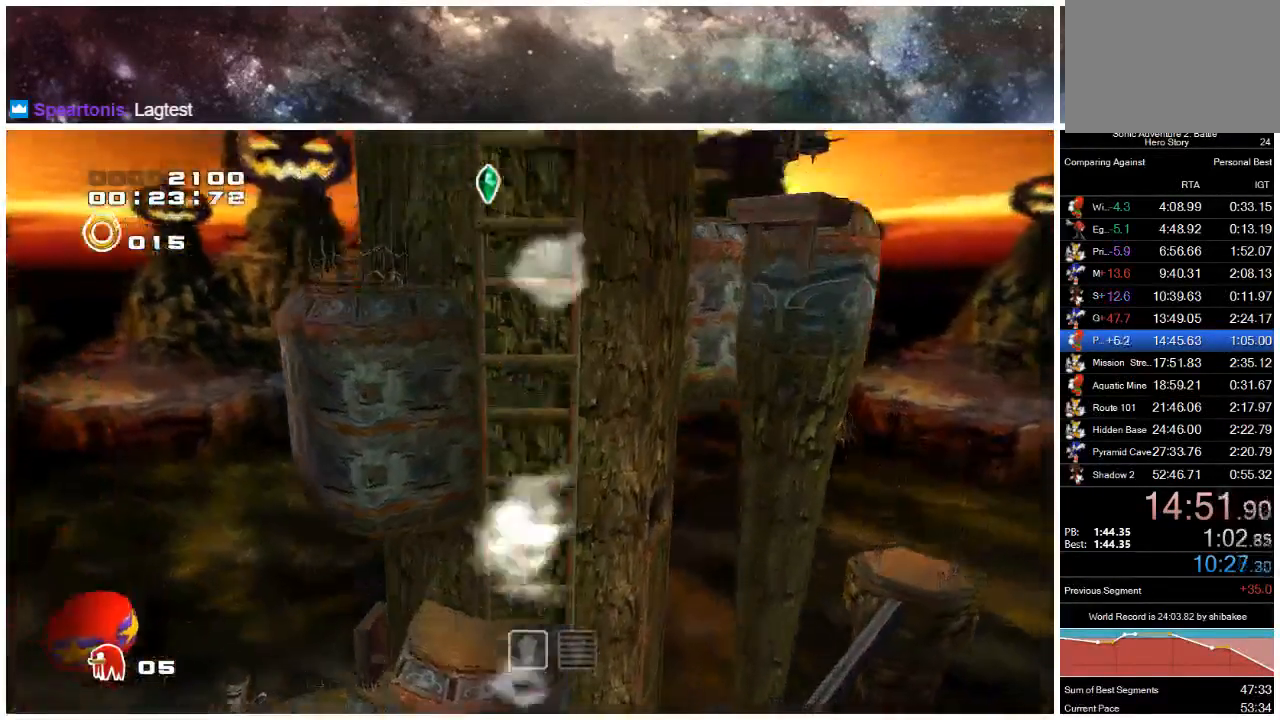
{"buttons": [], "left_stick": "up-right", "right_stick": "center", "events": [[67, "left_stick", "up-right"]]}
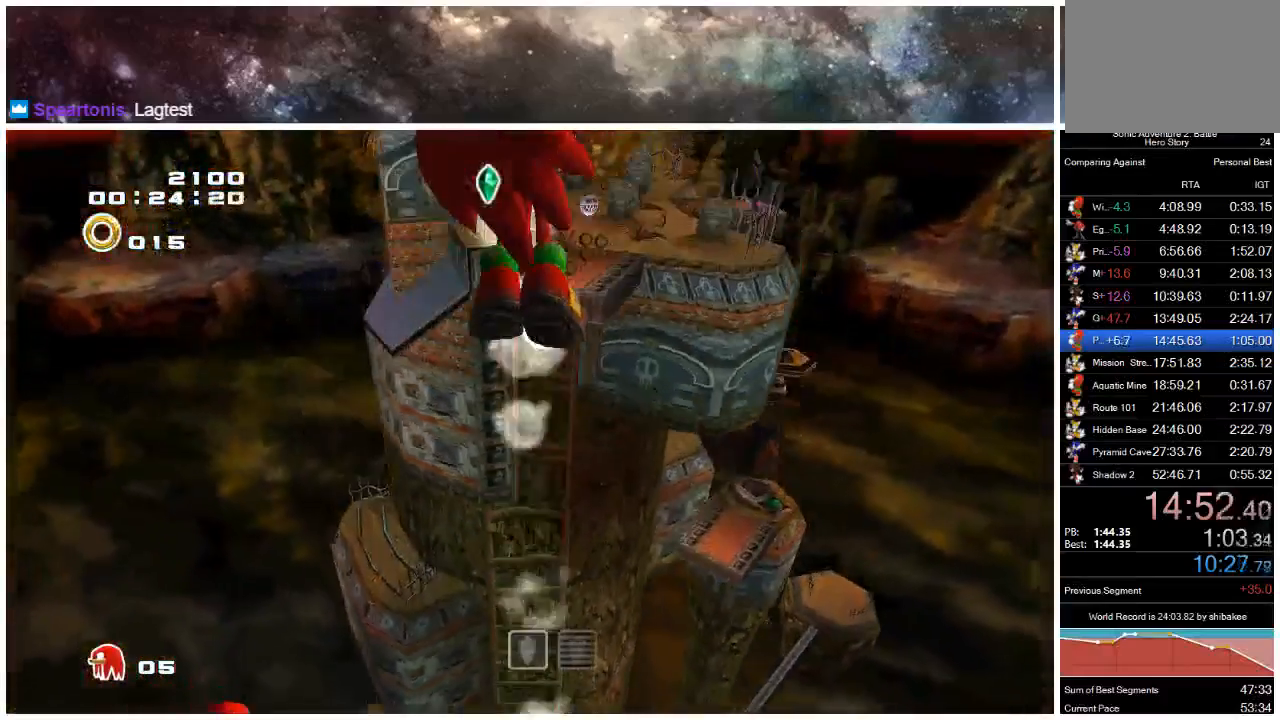
{"buttons": [], "left_stick": "up-right", "right_stick": "center", "events": []}
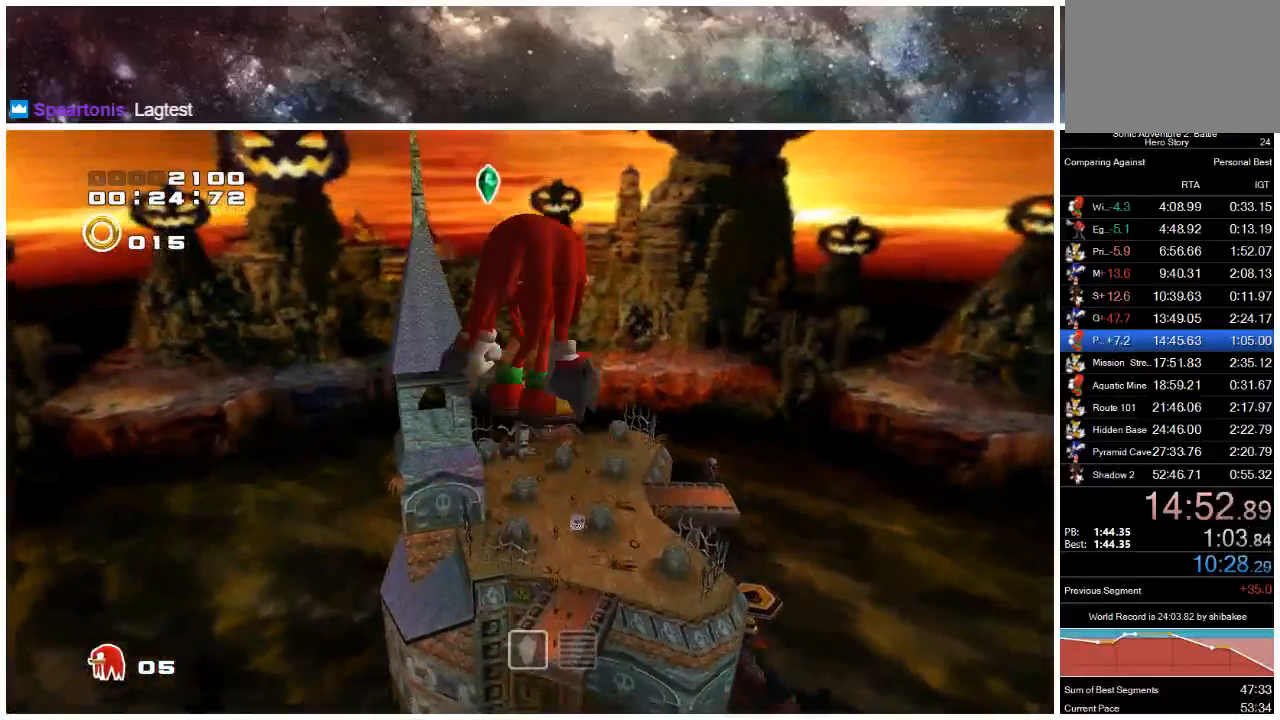
{"buttons": ["A"], "left_stick": "up-right", "right_stick": "center", "events": [[33, "A", "down"], [67, "A", "up"], [133, "A", "down"], [233, "A", "up"], [267, "A", "down"]]}
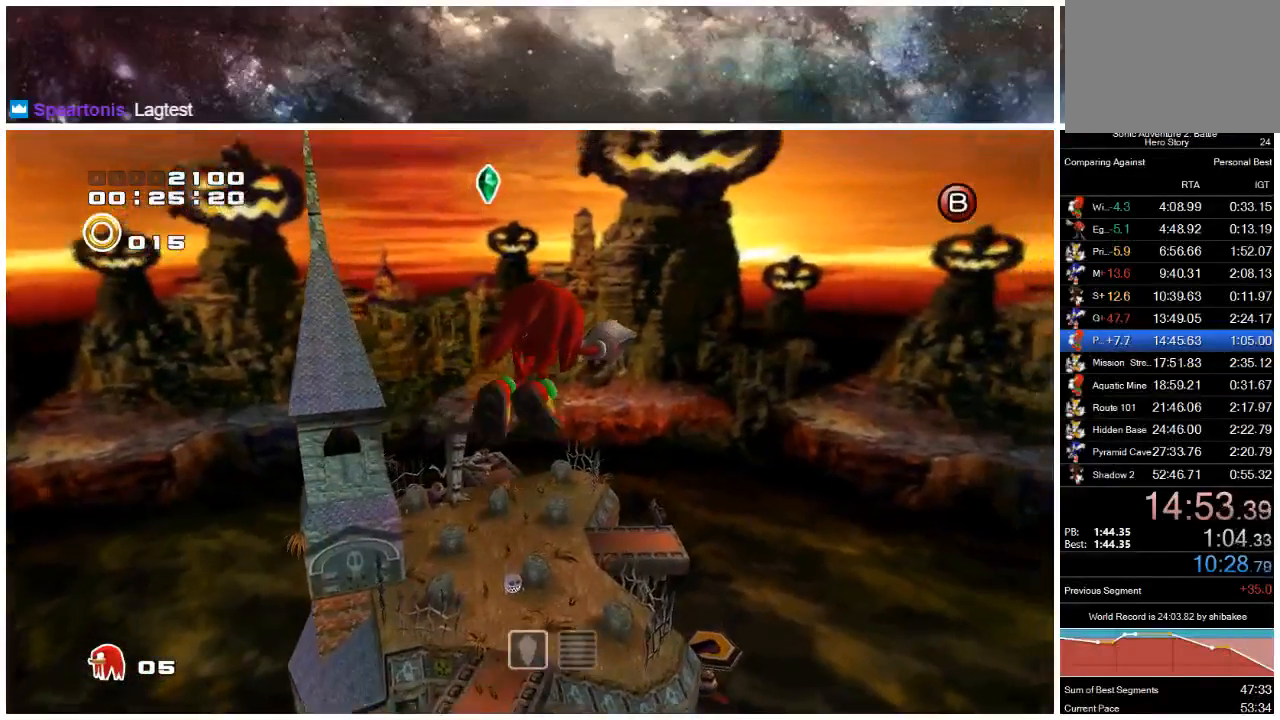
{"buttons": [], "left_stick": "up-right", "right_stick": "center", "events": [[250, "A", "up"], [350, "A", "down"], [450, "A", "up"]]}
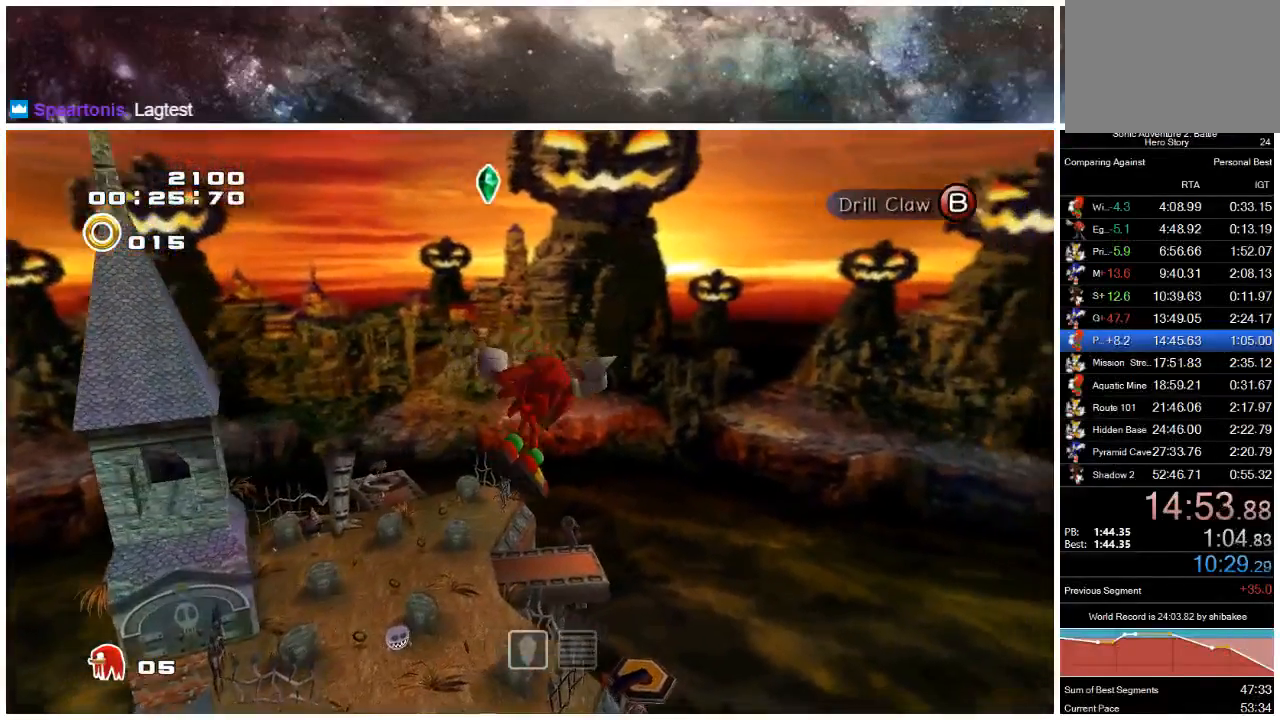
{"buttons": ["A"], "left_stick": "up-right", "right_stick": "center", "events": [[17, "A", "down"]]}
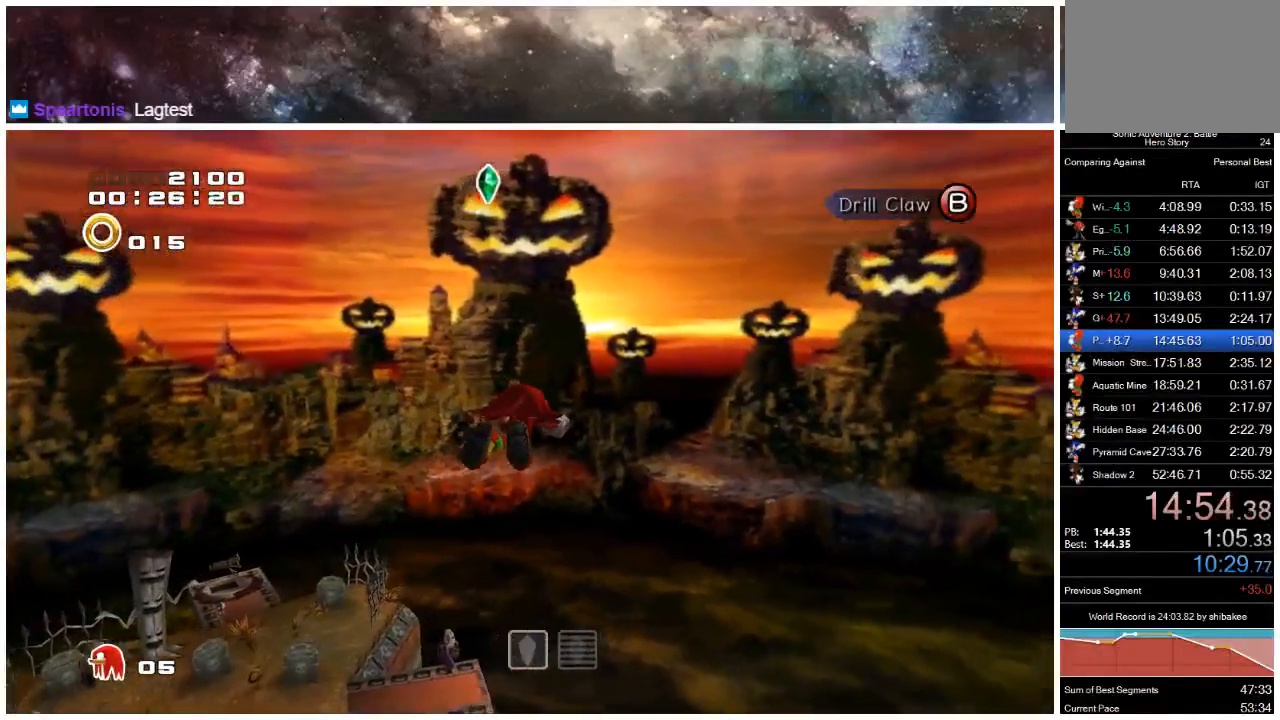
{"buttons": ["X"], "left_stick": "up", "right_stick": "center", "events": [[17, "X", "down"], [50, "A", "up"], [117, "left_stick", "up"]]}
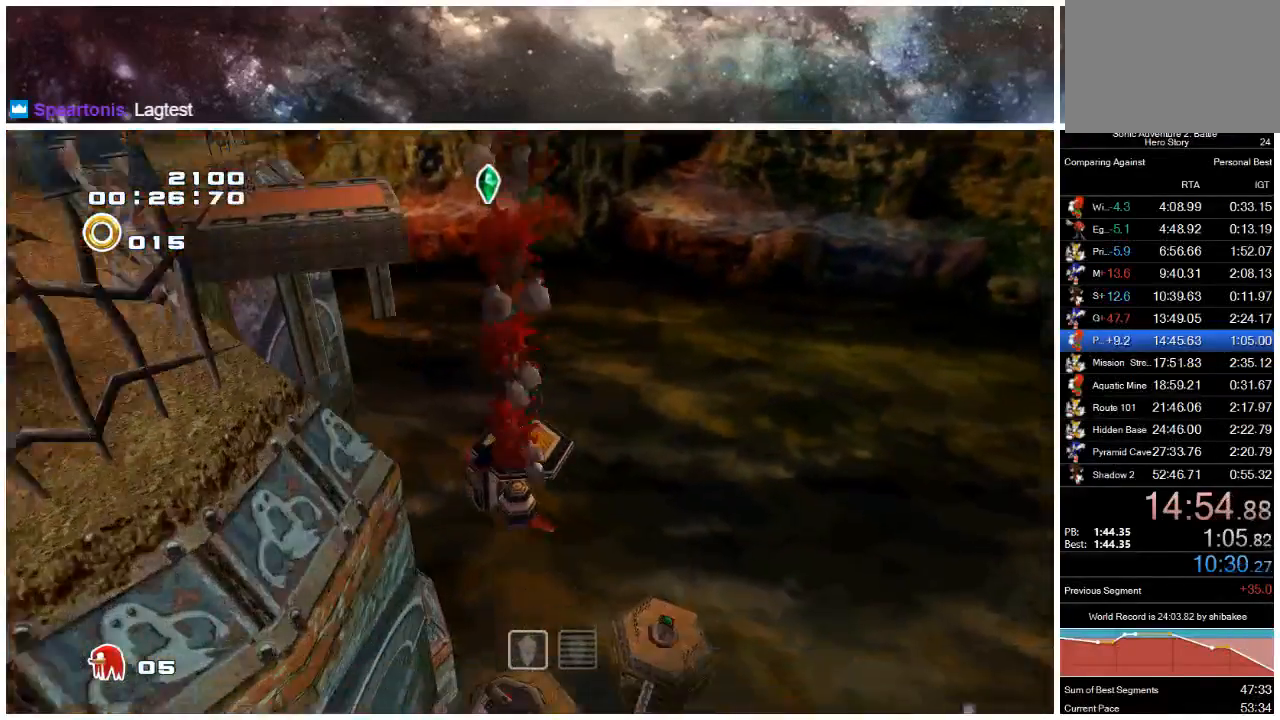
{"buttons": ["A"], "left_stick": "up", "right_stick": "center", "events": [[83, "A", "down"], [117, "X", "up"]]}
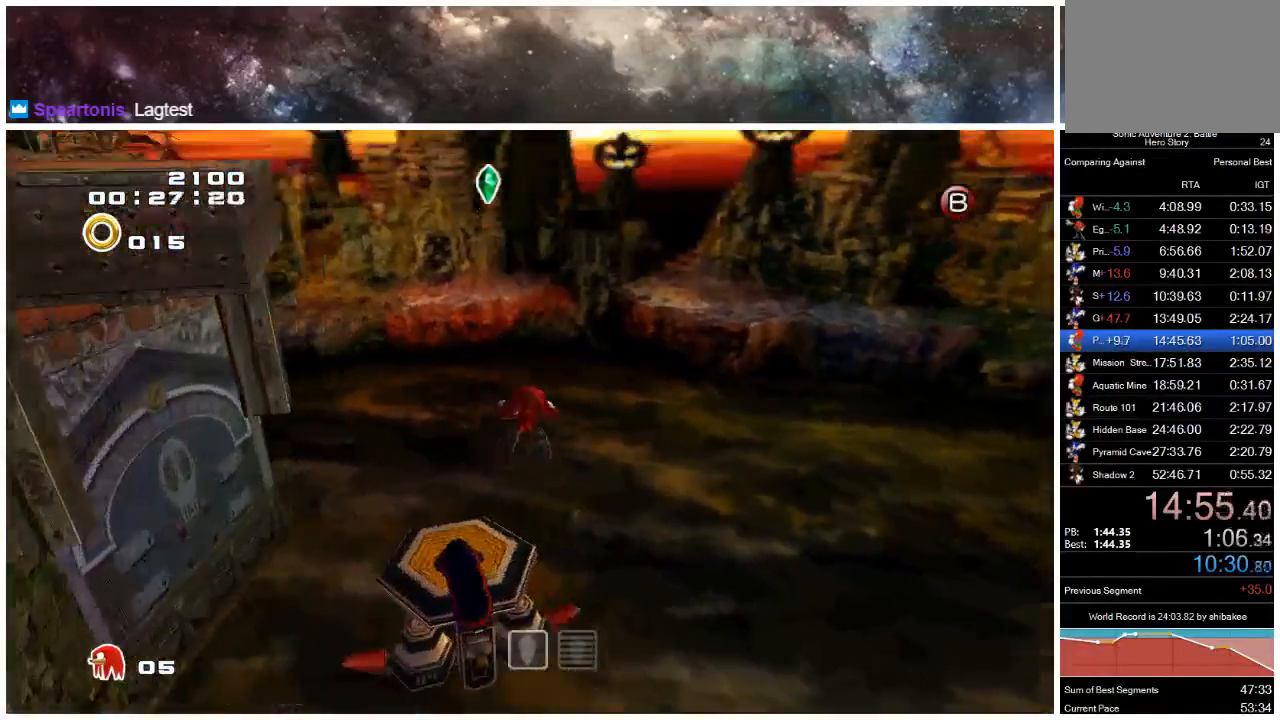
{"buttons": ["A"], "left_stick": "up-left", "right_stick": "center", "events": [[167, "X", "down"], [217, "left_stick", "up-left"], [233, "A", "up"], [367, "A", "down"], [400, "X", "up"]]}
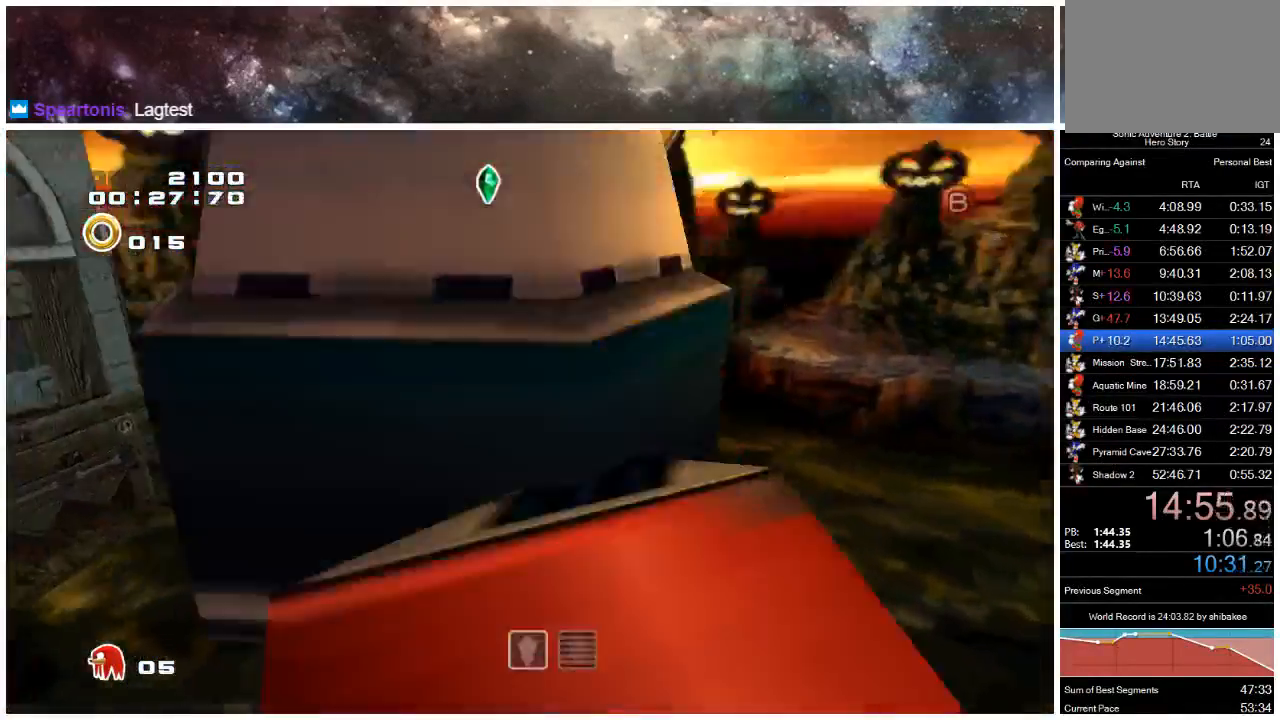
{"buttons": ["A"], "left_stick": "up", "right_stick": "center", "events": [[100, "left_stick", "up-right"], [333, "left_stick", "up"]]}
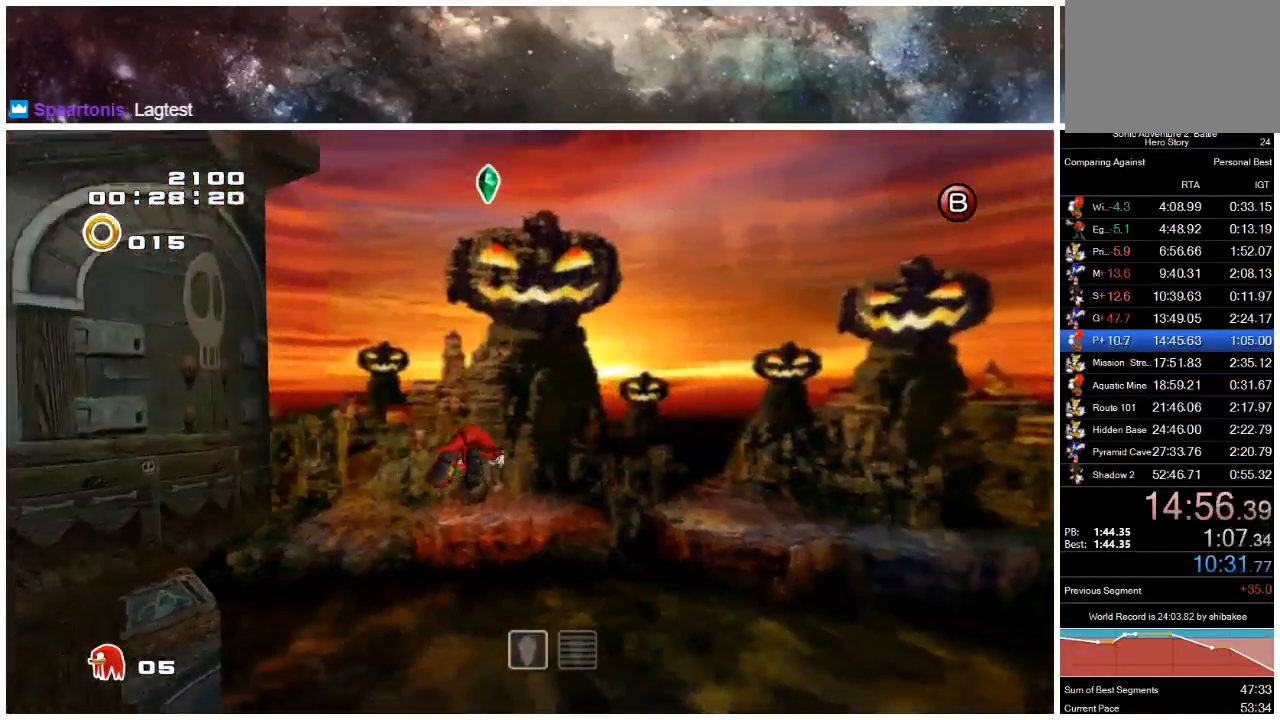
{"buttons": ["A"], "left_stick": "up", "right_stick": "center", "events": []}
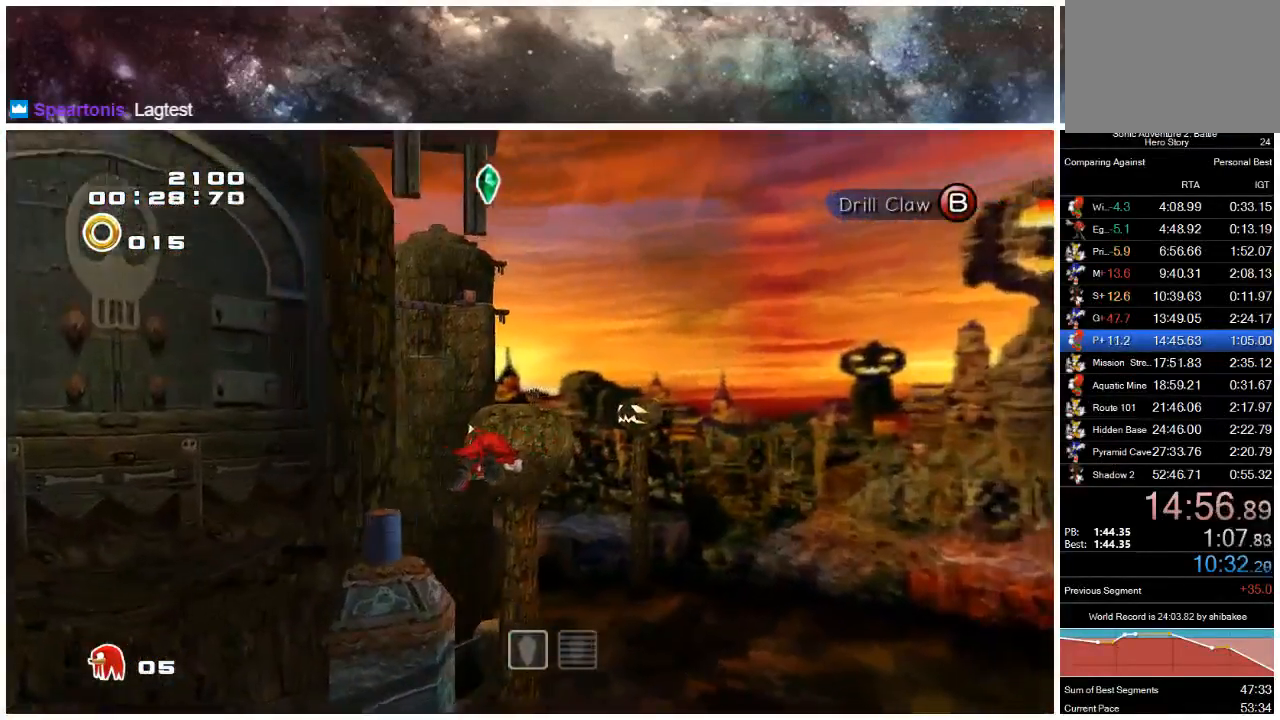
{"buttons": ["A"], "left_stick": "up-right", "right_stick": "center", "events": [[383, "left_stick", "up-right"]]}
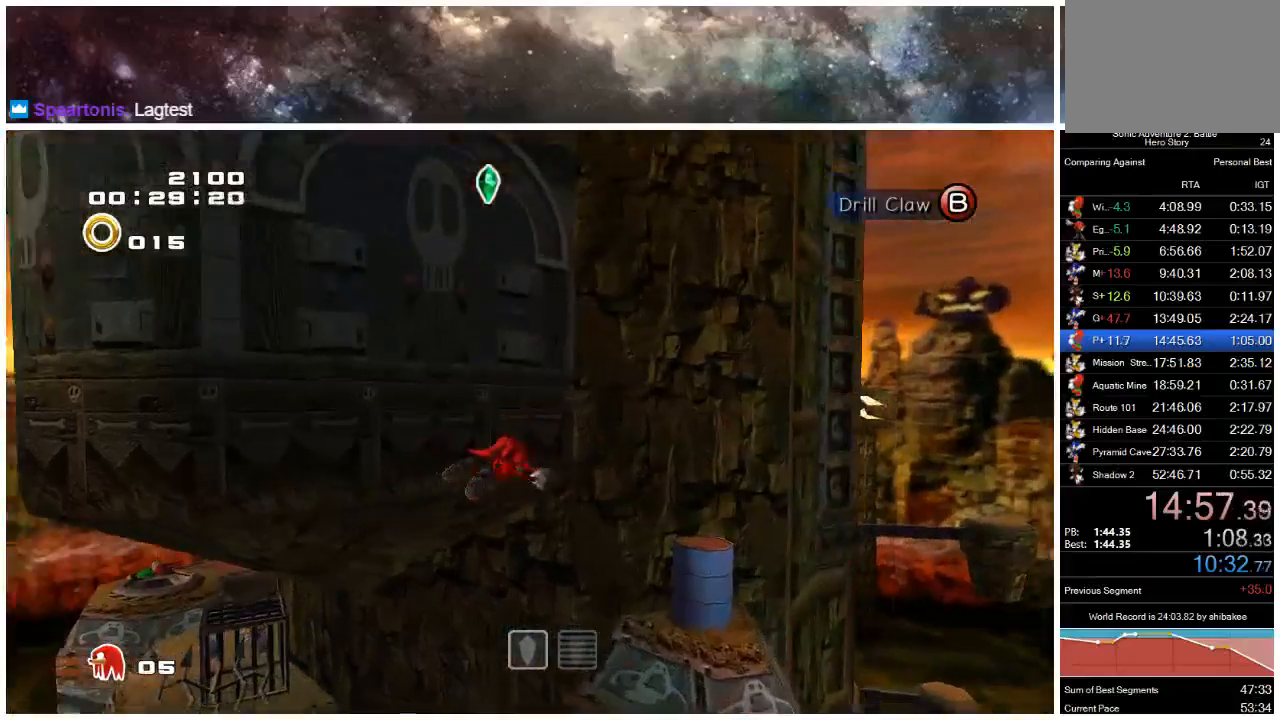
{"buttons": ["A"], "left_stick": "up", "right_stick": "center", "events": [[350, "left_stick", "up"]]}